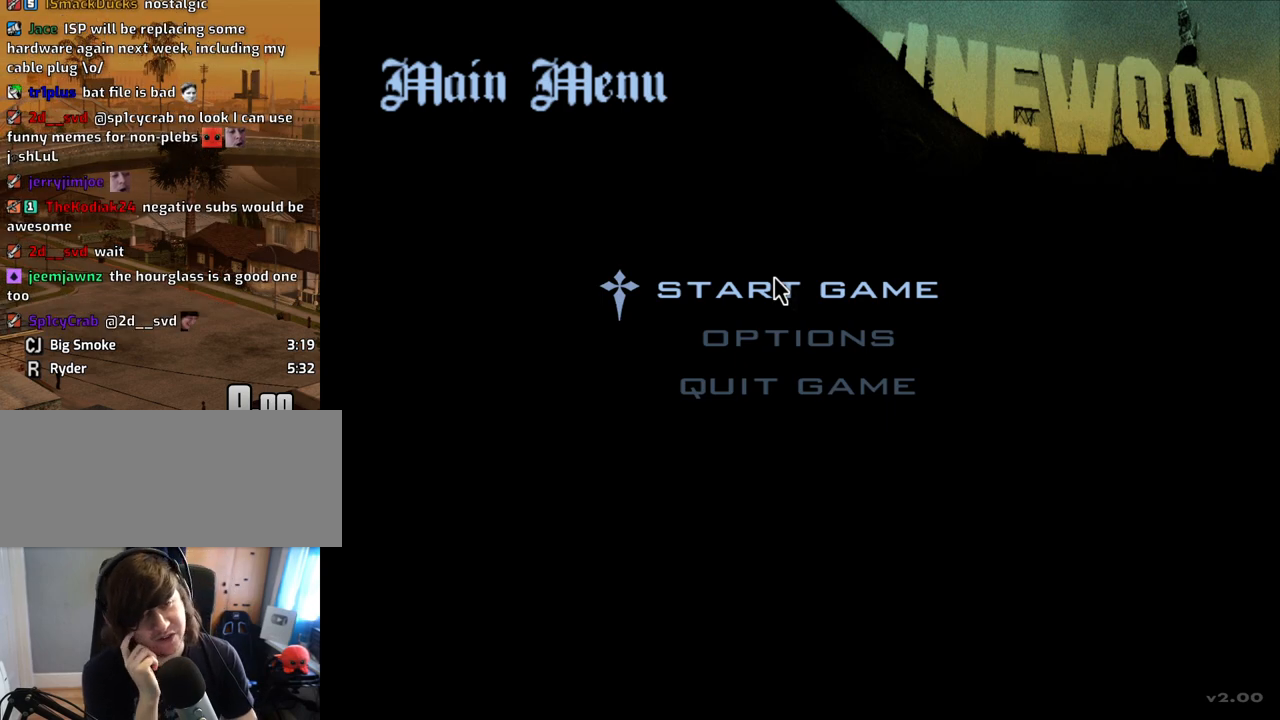
Gameplay with keyboard and mouse; each line is a JSON object with the keys and mouse buttons held at the frame after it. "events" lists presses ("down") and releases ("up") of "1", "2", "3", "4", "5", "6", "8", "a", "alt", "c", "ctrl", "d", "down", "e", "escape", "f", "f1", "f2", "f3", "g", "h", "left", "num2", "q", "r", "right", "s", "shift", "space", "t", "tab", "up", "v", "w", "x", "z", "mouse_left", "mouse_middle", "mouse_right", "mouse_wheel_up" and "mouse_wheel_down" between this image and that frame as [ms after this image, input, new state], when the widget could be followed in between. "mouse_left", "mouse_middle", "mouse_right", "mouse_wheel_up", "mouse_wheel_down" = the "left", "middle", "right", "wheel_up", "wheel_down" buttons of the "mouse" list. No other keys are recorded. Mouse movement is not recorded.
{"keys": ["down"], "mouse": [], "events": [[419, "down", "down"]]}
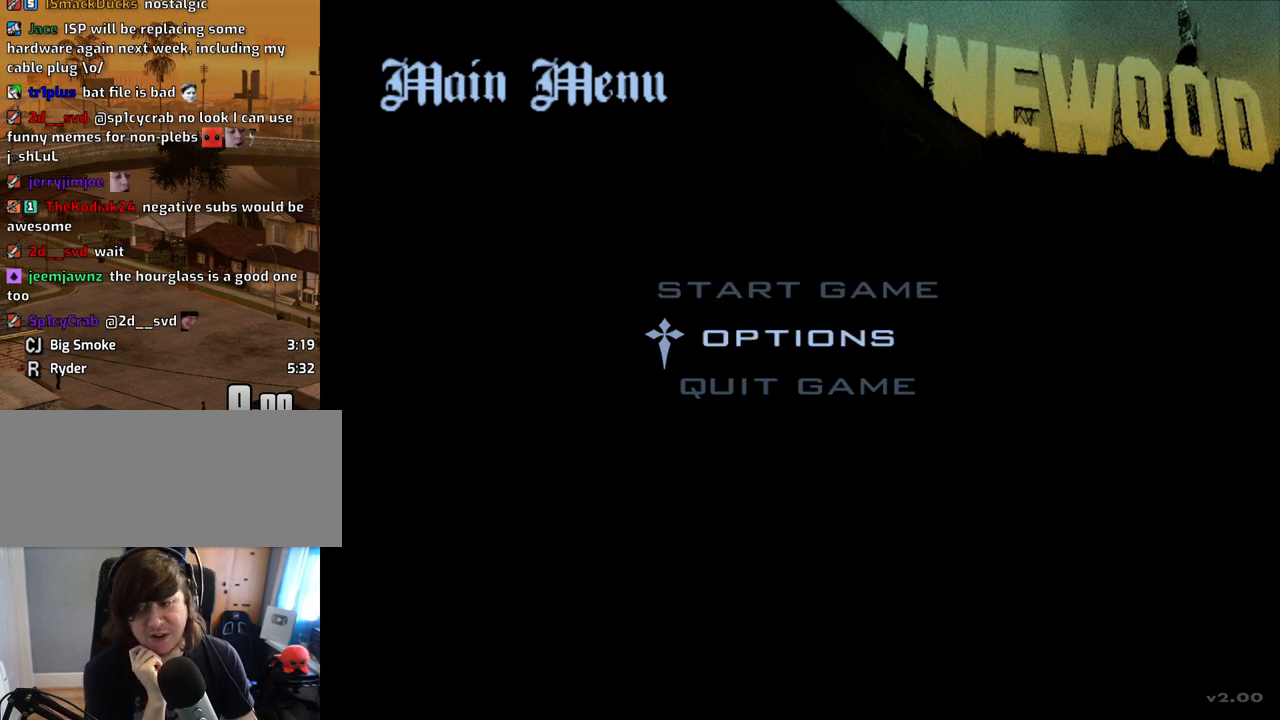
{"keys": [], "mouse": [], "events": [[17, "down", "up"], [67, "up", "down"], [151, "down", "down"], [201, "up", "up"], [302, "down", "up"], [302, "up", "down"], [436, "up", "up"]]}
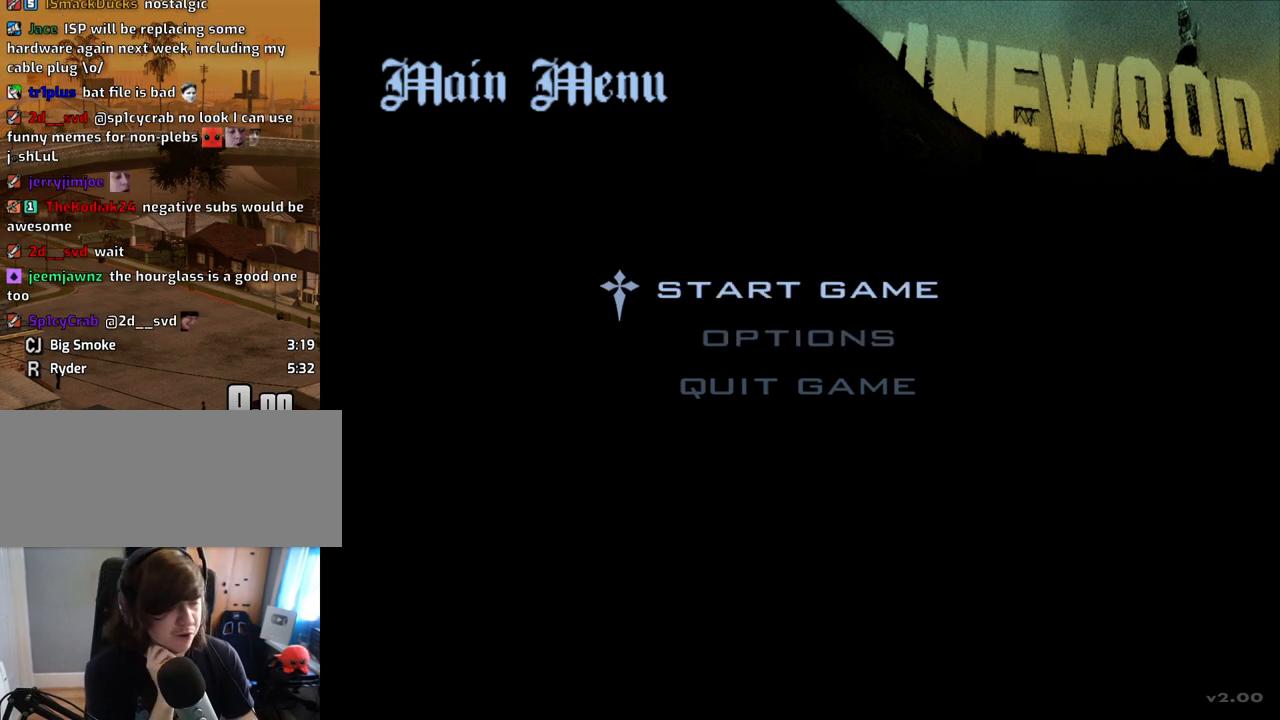
{"keys": [], "mouse": [], "events": []}
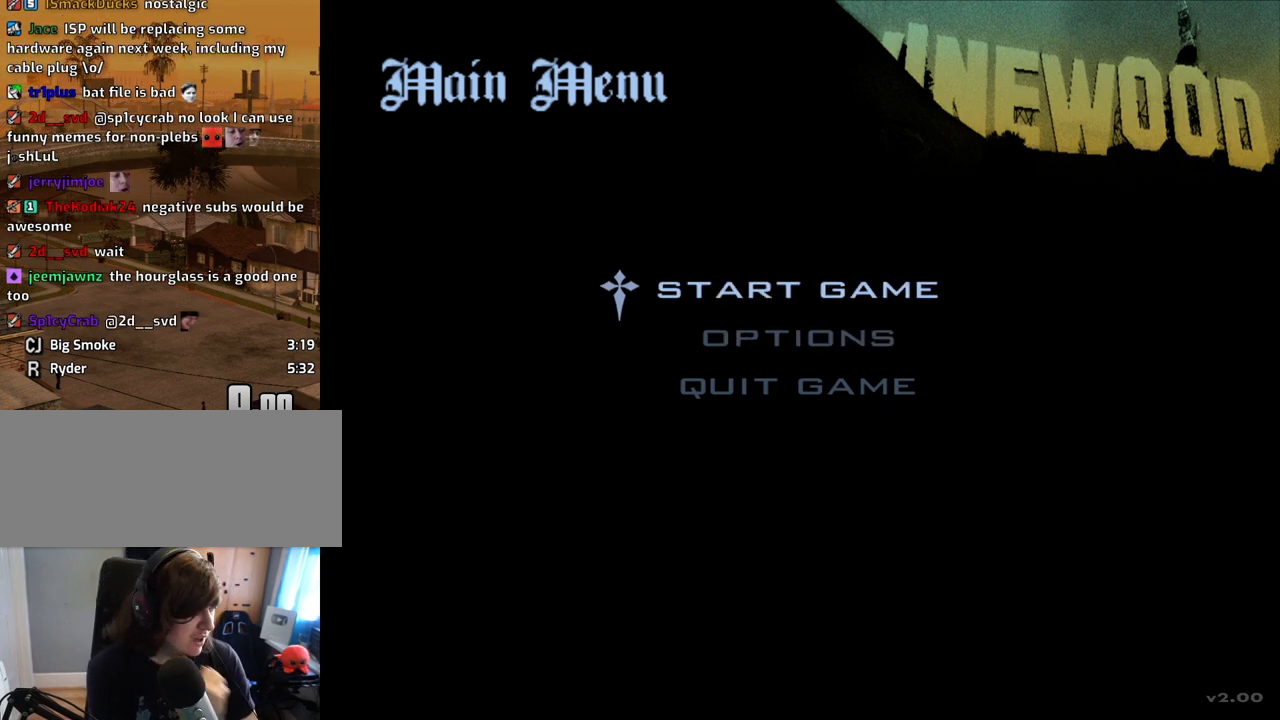
{"keys": [], "mouse": [], "events": []}
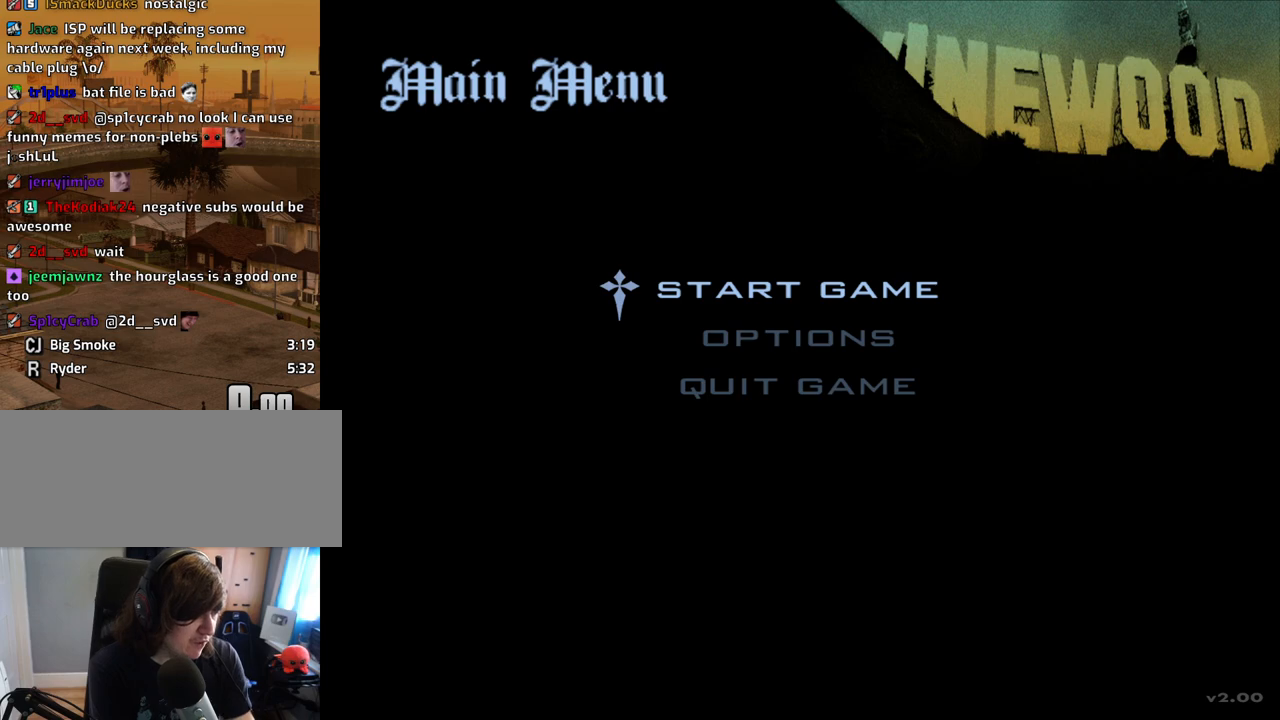
{"keys": [], "mouse": [], "events": []}
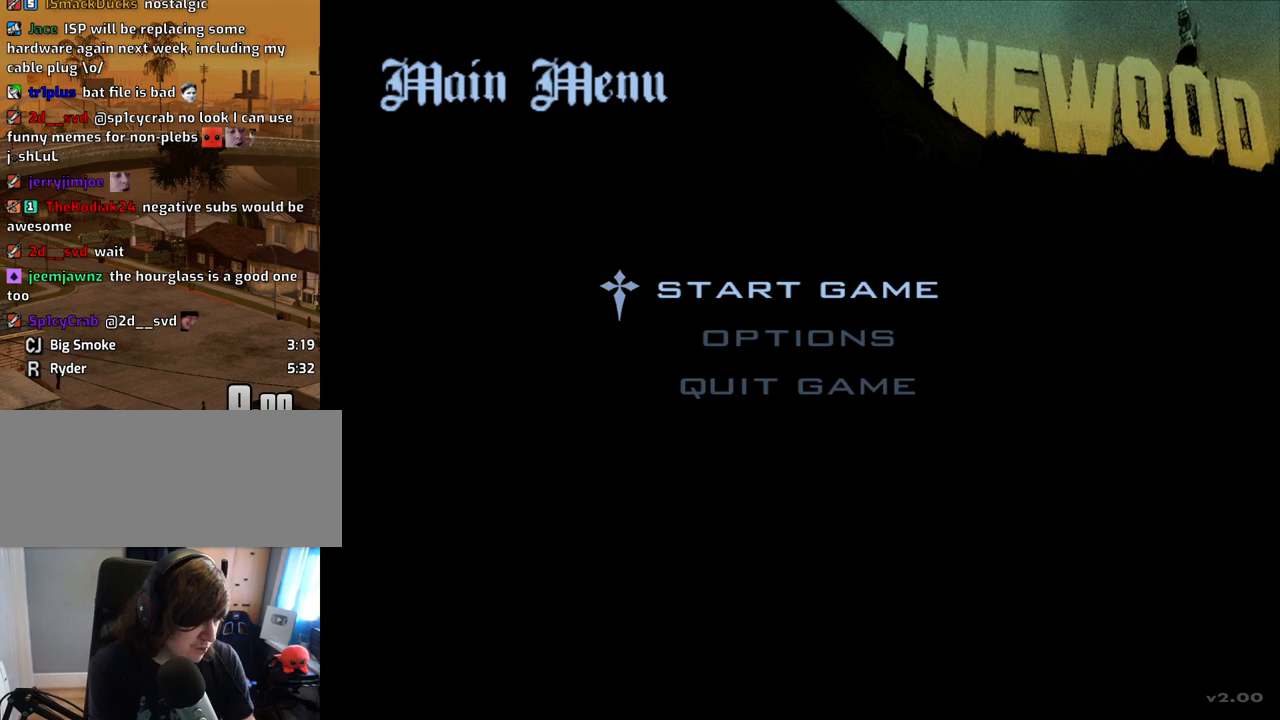
{"keys": [], "mouse": [], "events": []}
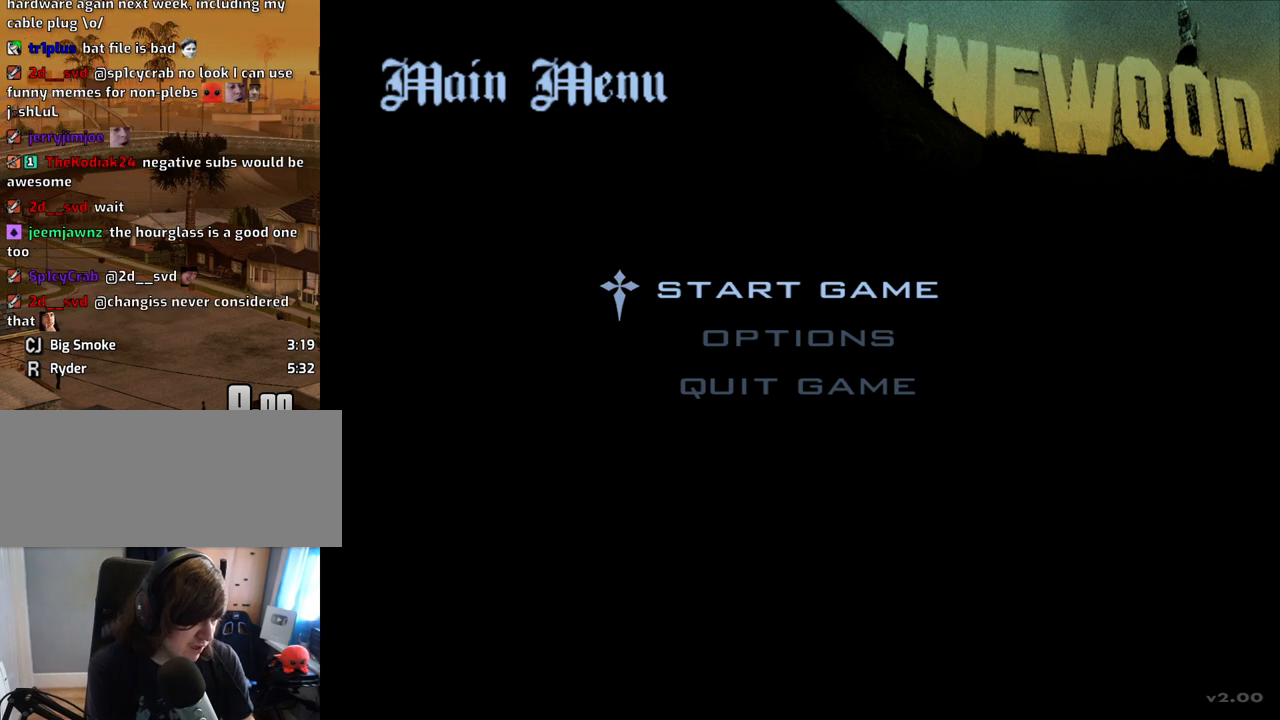
{"keys": [], "mouse": [], "events": []}
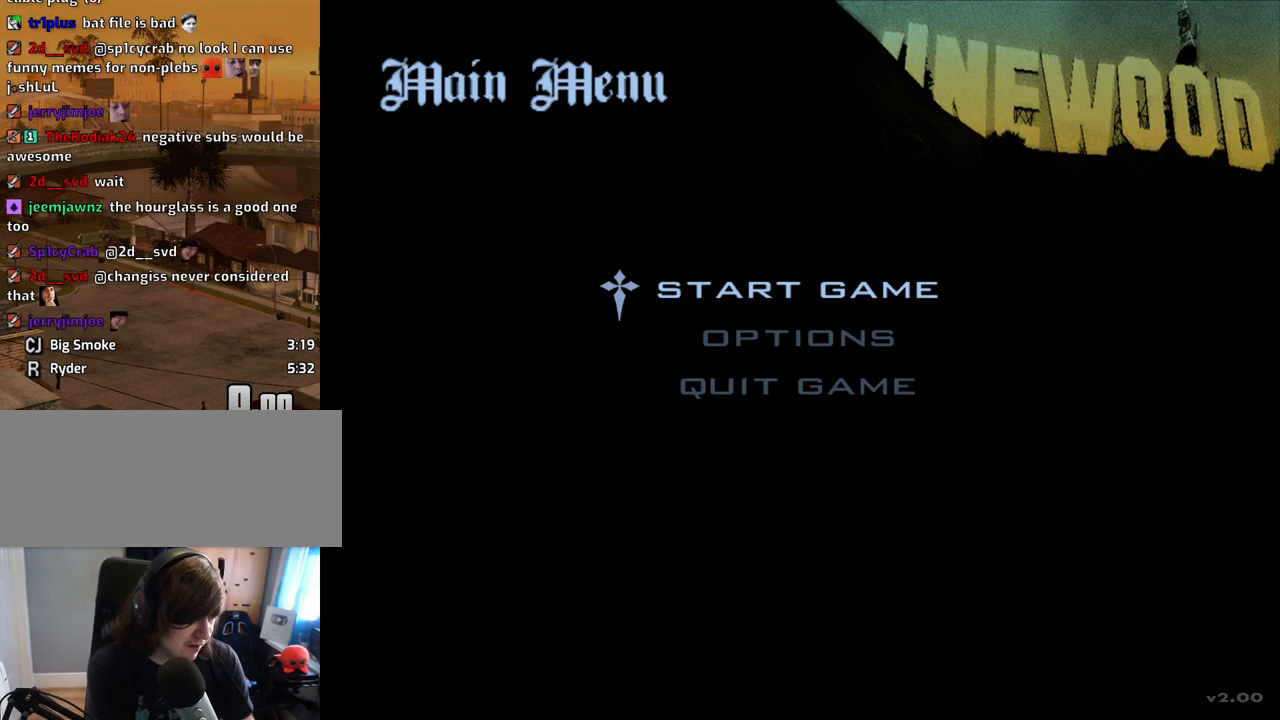
{"keys": ["down"], "mouse": [], "events": [[486, "down", "down"]]}
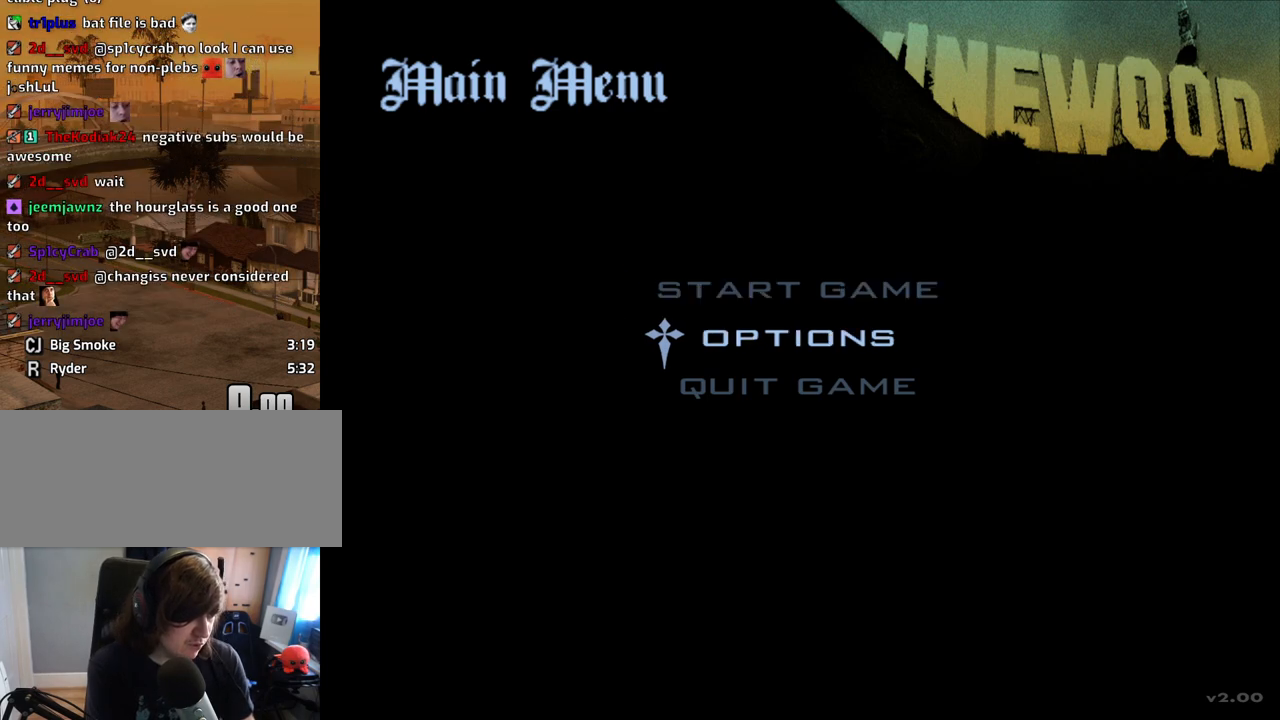
{"keys": [], "mouse": [], "events": [[33, "down", "up"]]}
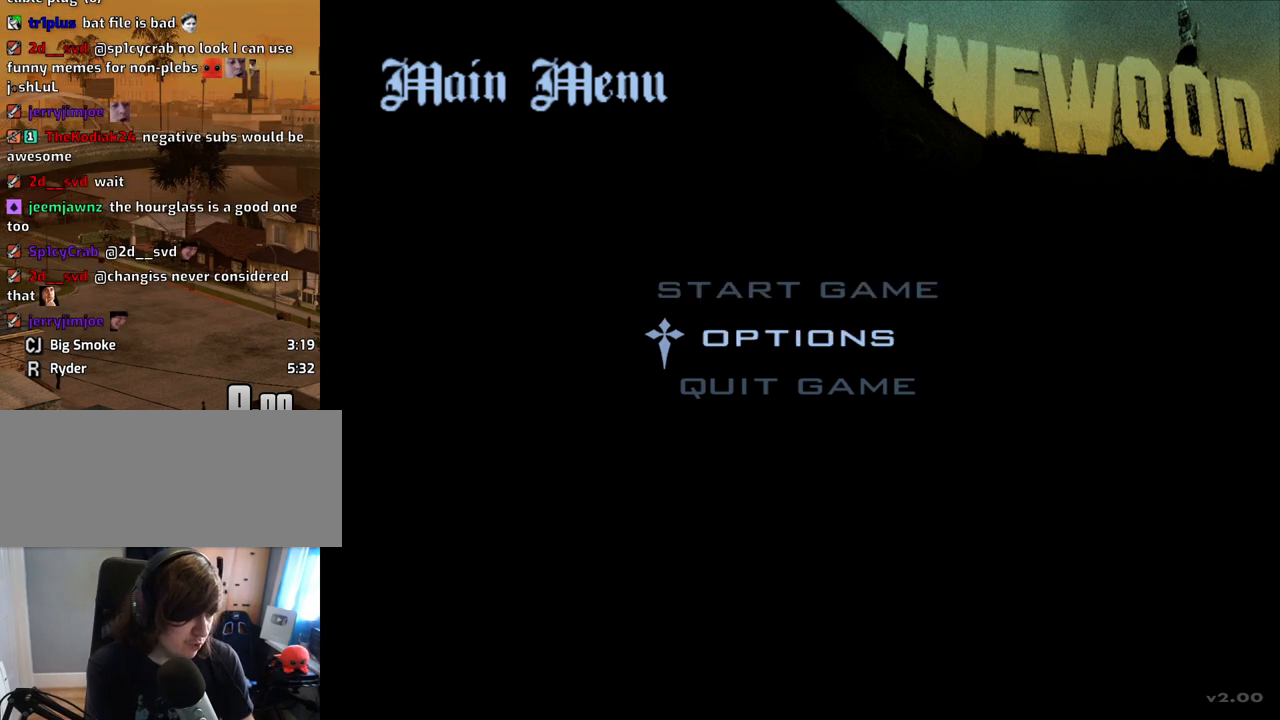
{"keys": [], "mouse": [], "events": []}
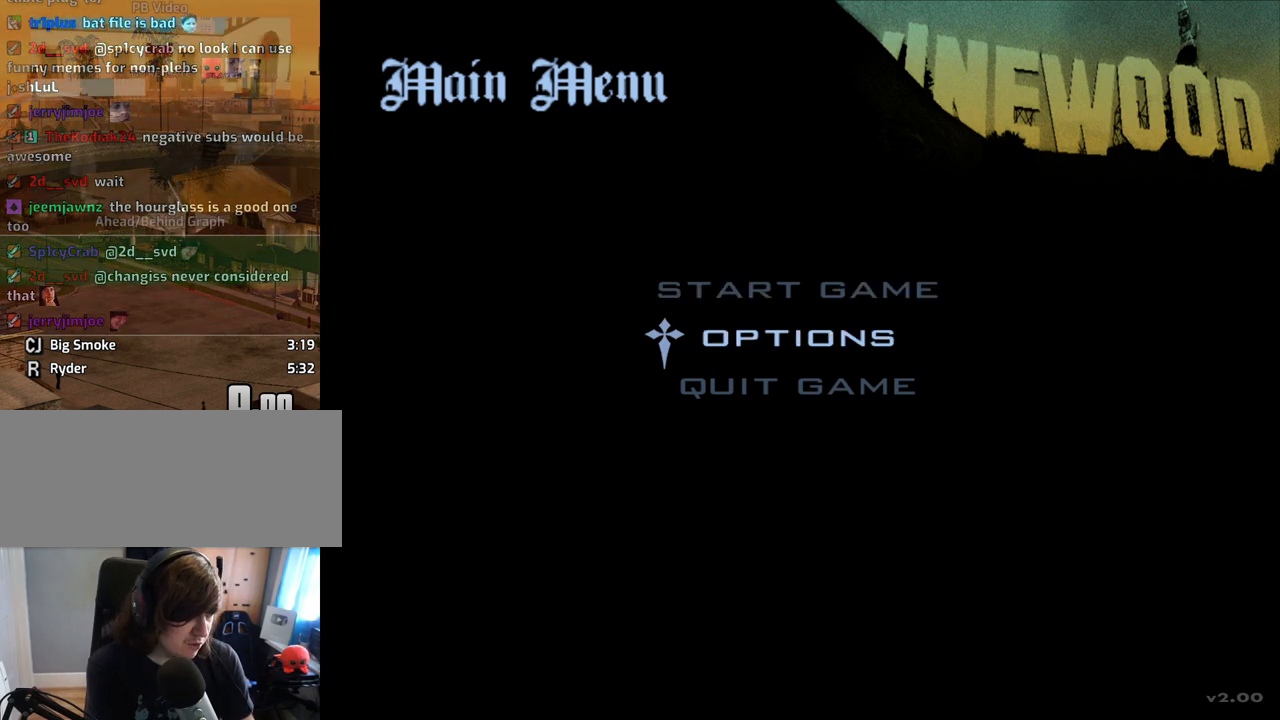
{"keys": [], "mouse": [], "events": [[301, "up", "down"], [351, "up", "up"]]}
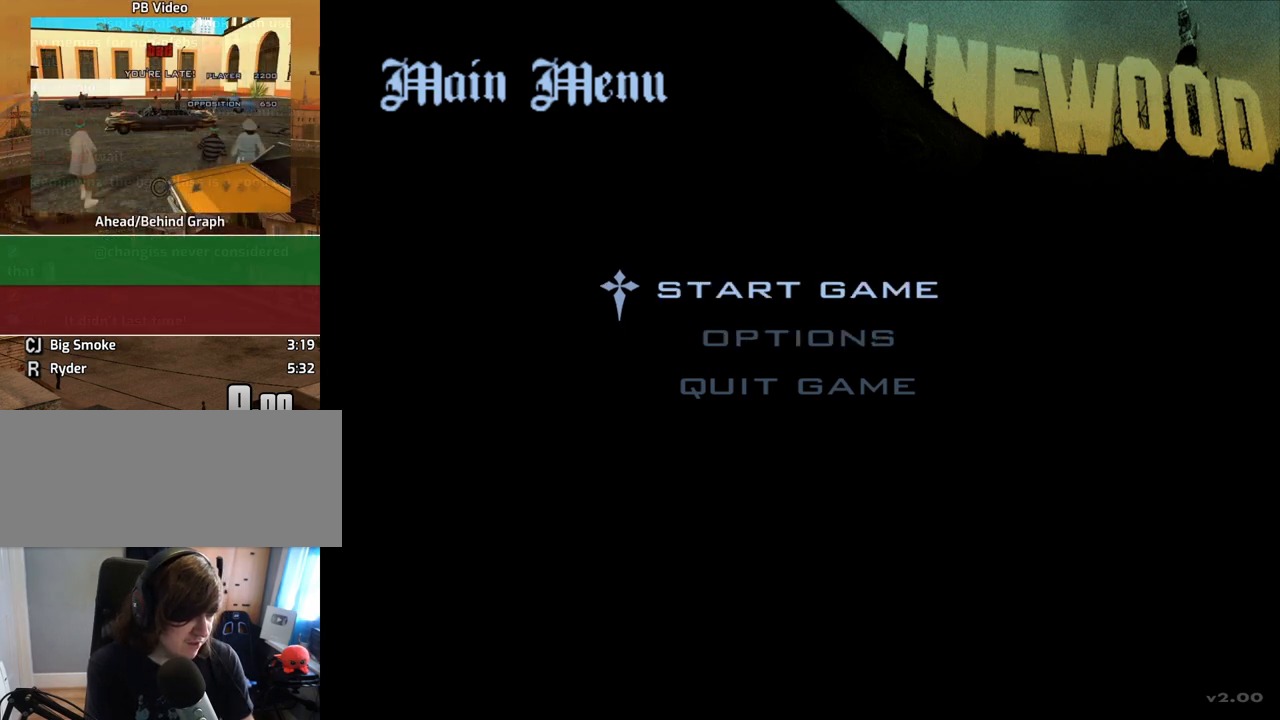
{"keys": ["down"], "mouse": [], "events": [[134, "up", "down"], [234, "down", "down"], [234, "up", "up"], [284, "down", "up"], [469, "down", "down"]]}
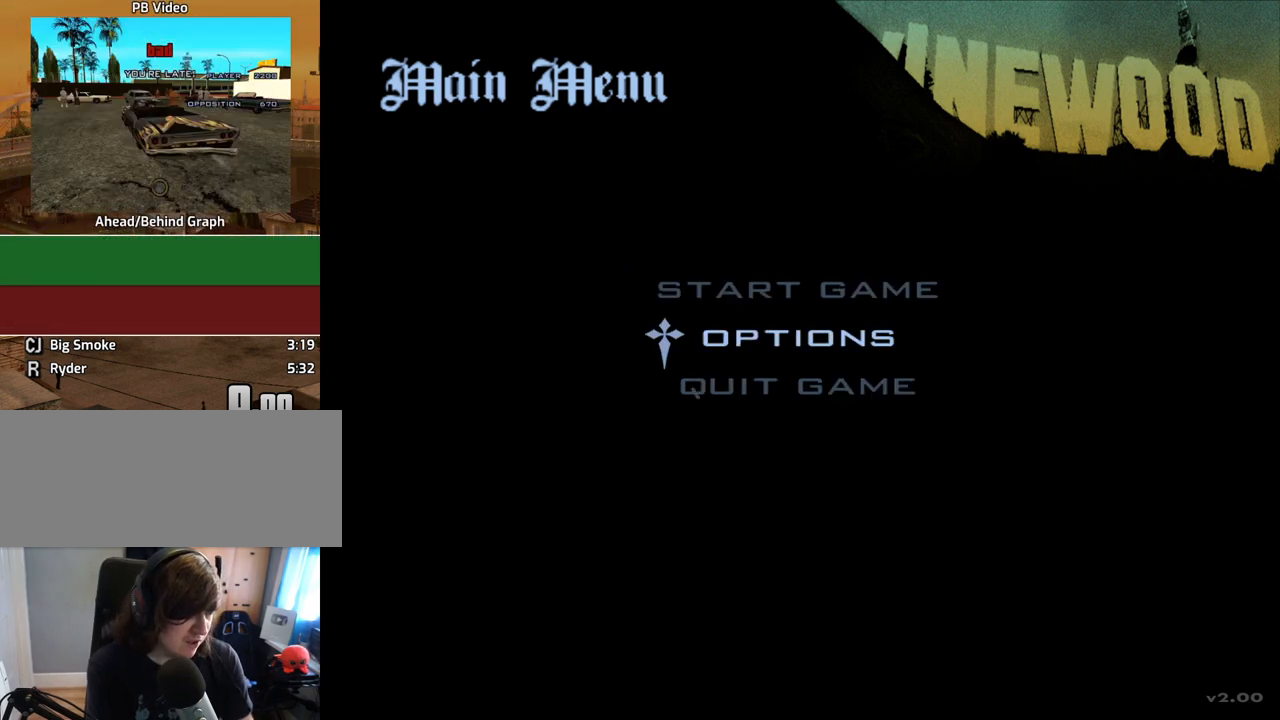
{"keys": [], "mouse": [], "events": [[17, "down", "up"], [419, "up", "down"], [470, "up", "up"]]}
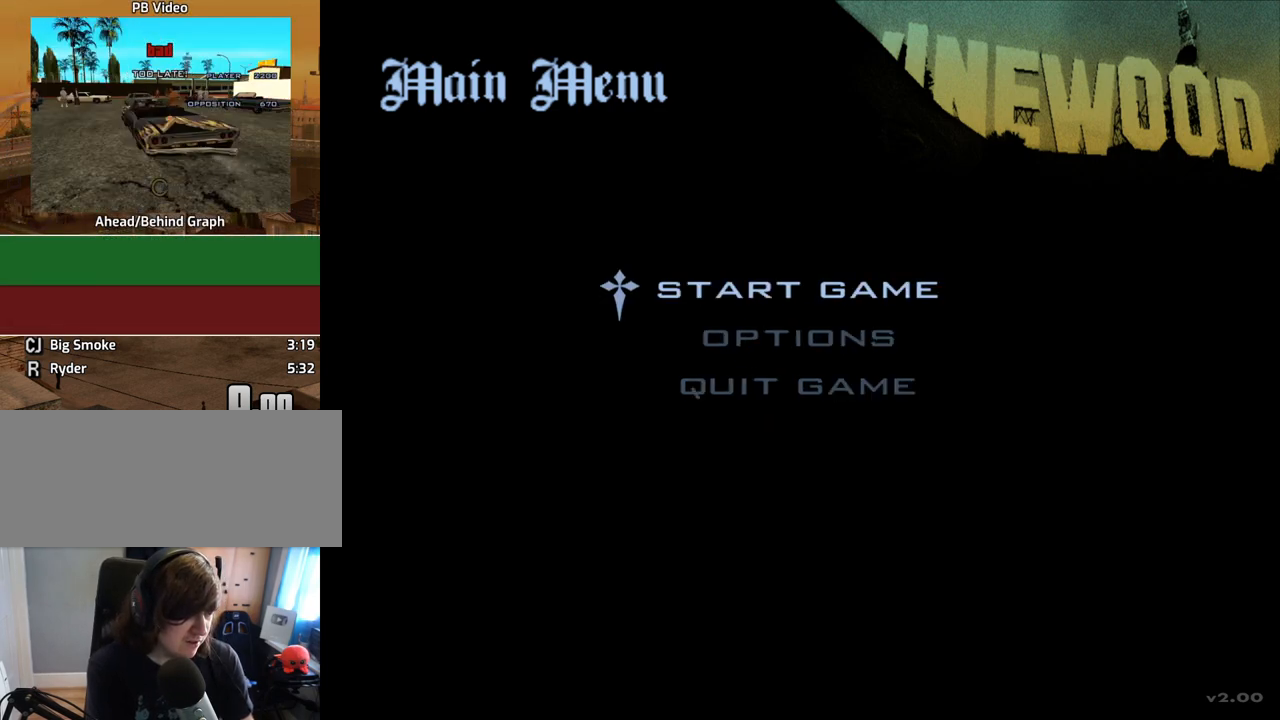
{"keys": ["up"], "mouse": [], "events": [[251, "up", "down"], [302, "up", "up"], [486, "up", "down"]]}
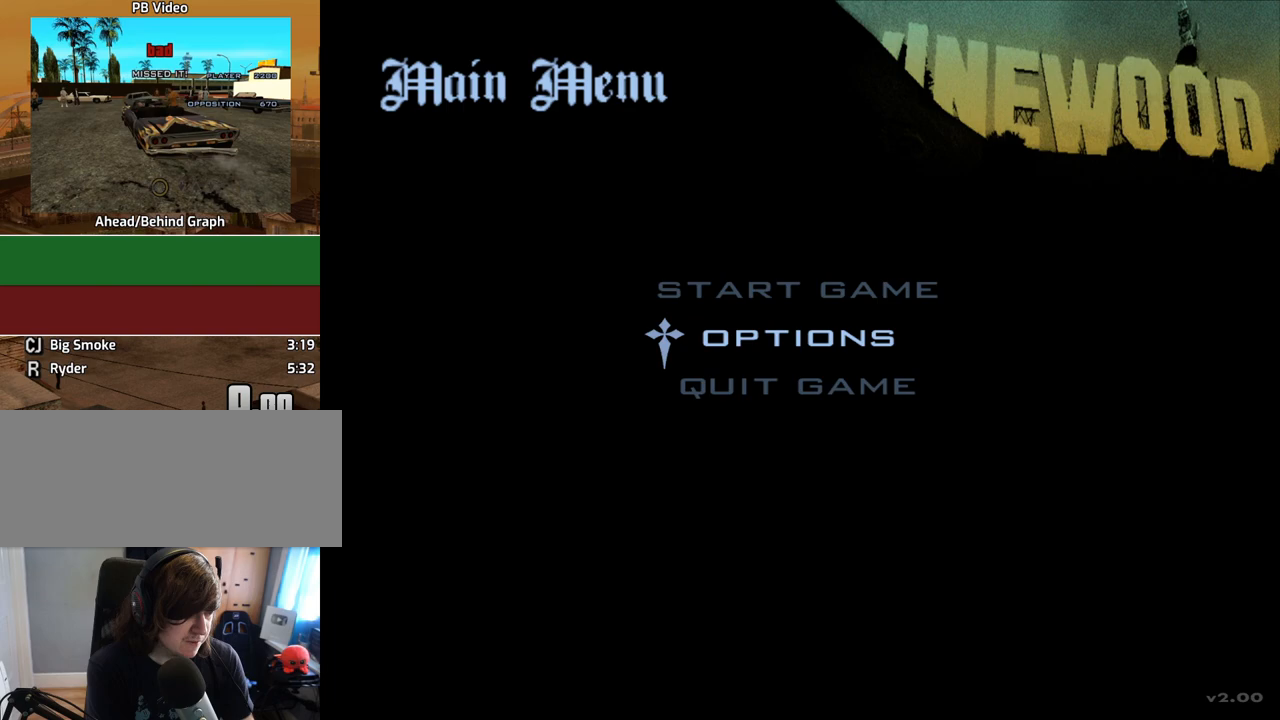
{"keys": ["up"], "mouse": [], "events": [[33, "up", "up"], [218, "up", "down"], [318, "up", "up"], [452, "up", "down"]]}
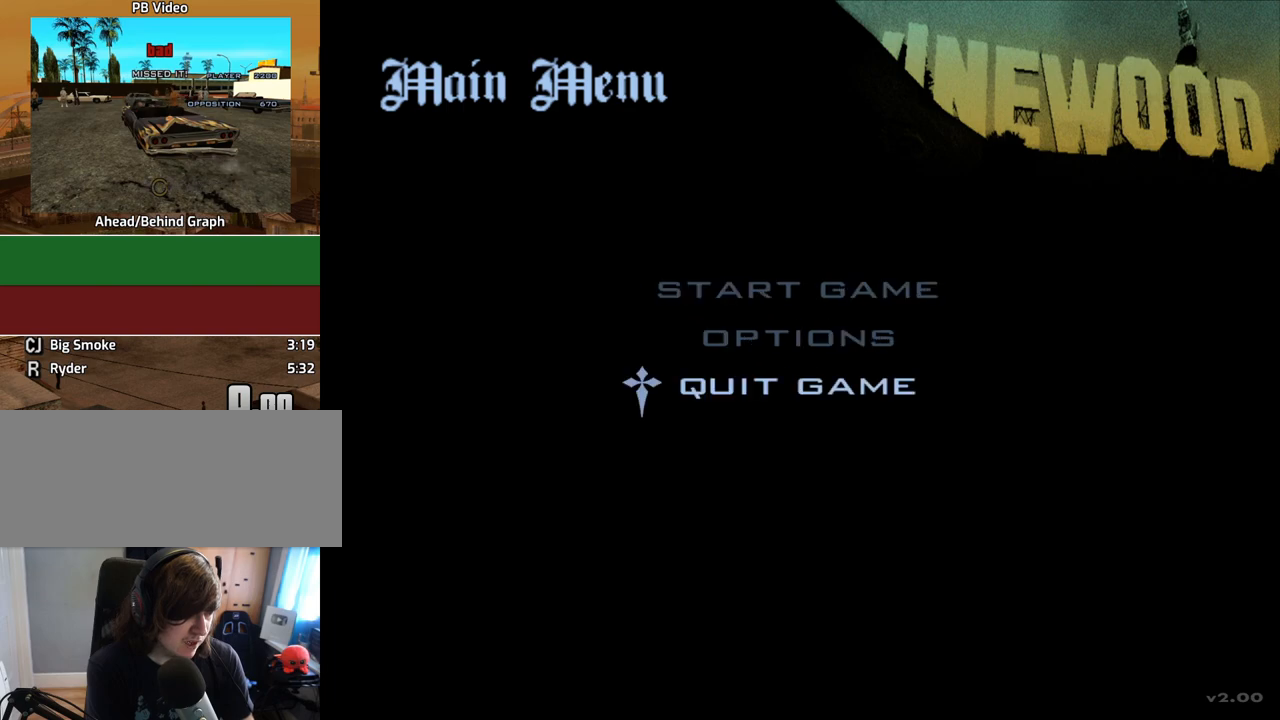
{"keys": [], "mouse": [], "events": [[50, "up", "up"]]}
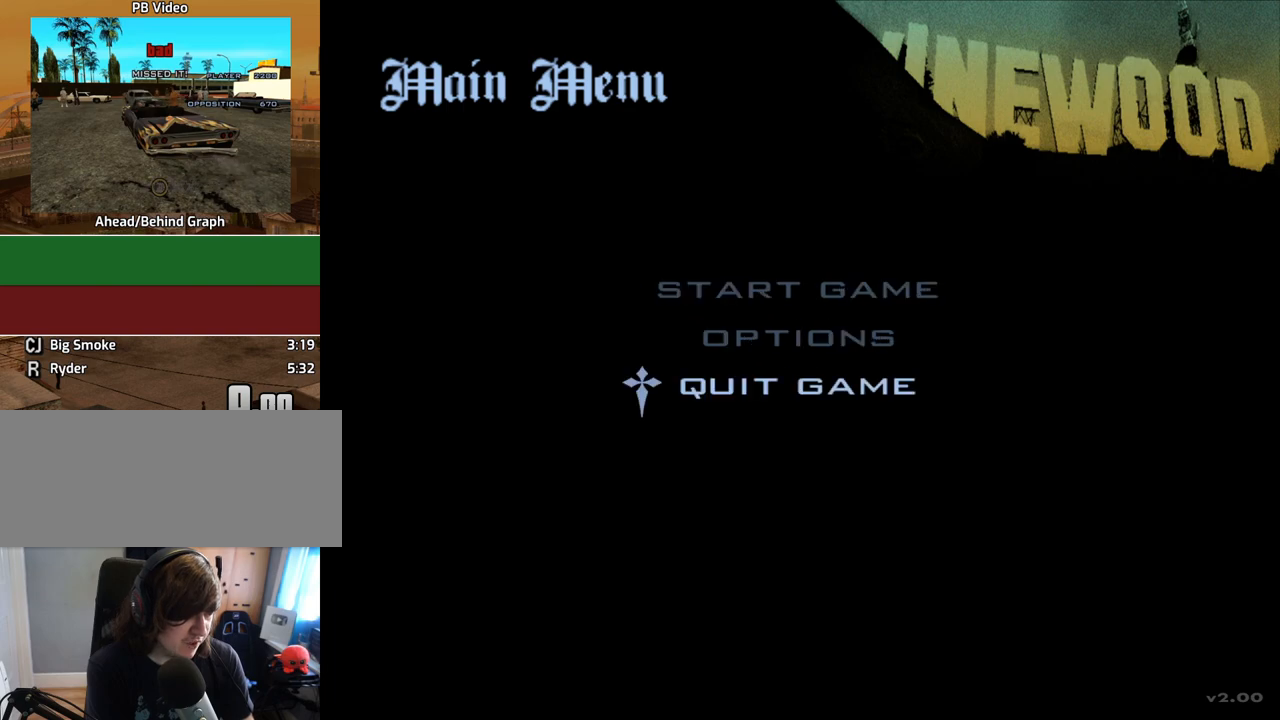
{"keys": [], "mouse": [], "events": [[67, "up", "down"], [151, "up", "up"], [352, "up", "down"], [436, "up", "up"]]}
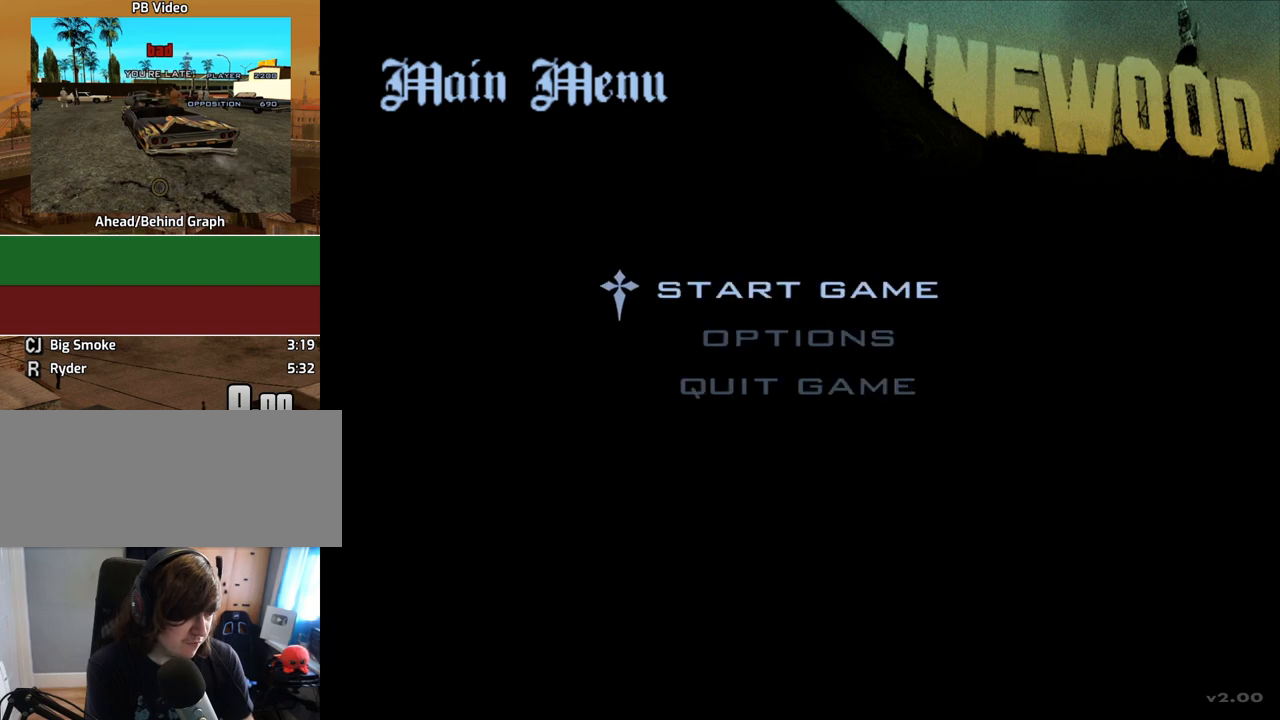
{"keys": [], "mouse": [], "events": [[185, "up", "down"], [285, "up", "up"]]}
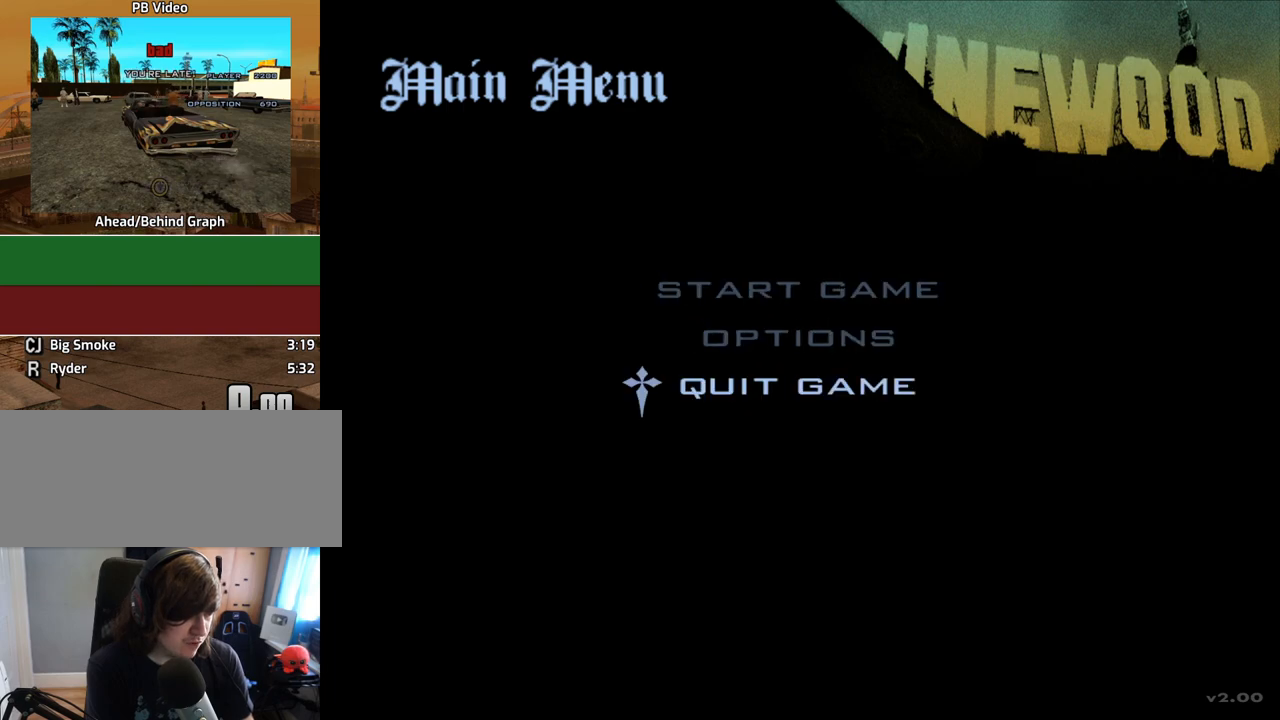
{"keys": ["up"], "mouse": [], "events": [[185, "up", "down"], [252, "up", "up"], [469, "up", "down"]]}
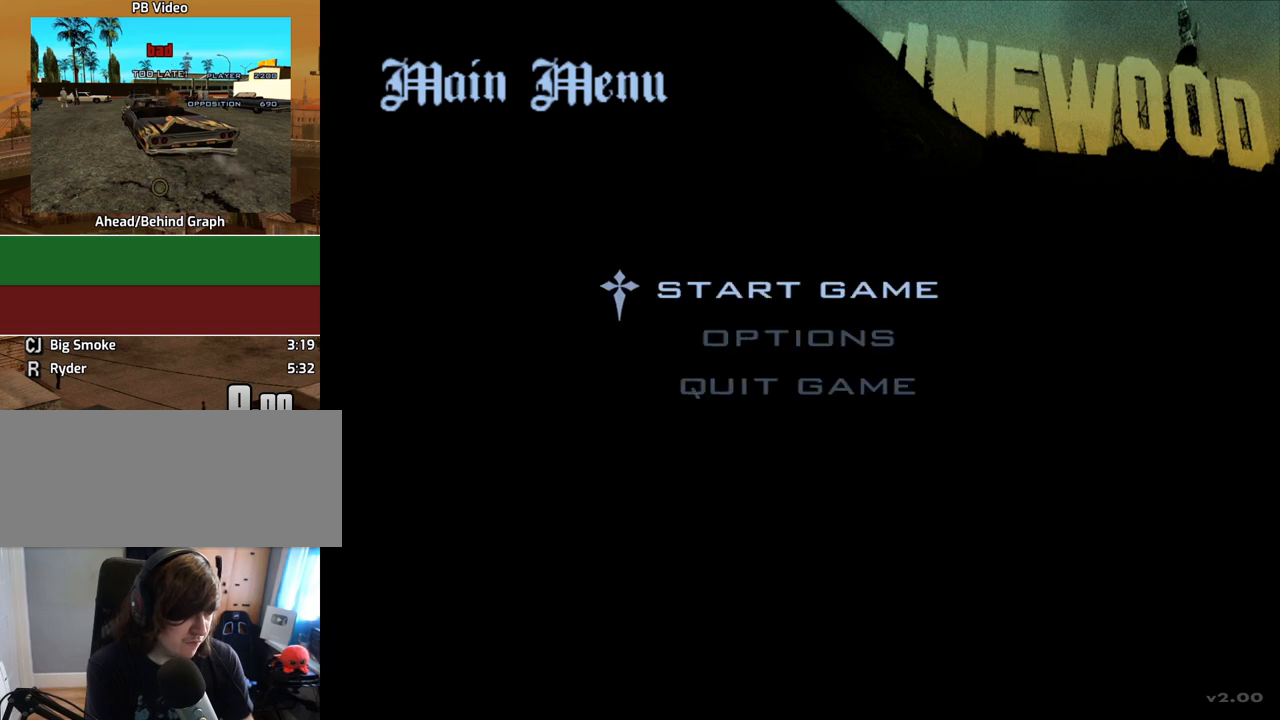
{"keys": [], "mouse": [], "events": [[67, "up", "up"], [251, "up", "down"], [352, "up", "up"]]}
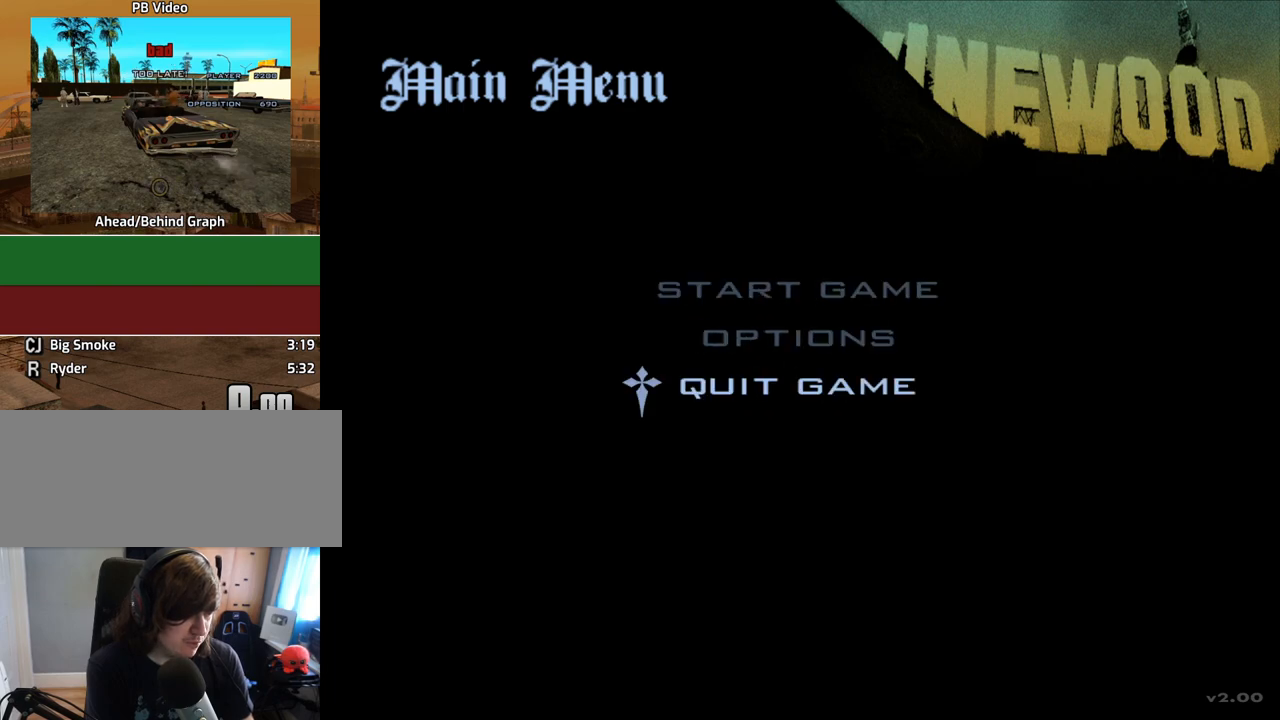
{"keys": ["up"], "mouse": [], "events": [[33, "up", "down"], [134, "up", "up"], [268, "up", "down"], [368, "up", "up"], [452, "up", "down"]]}
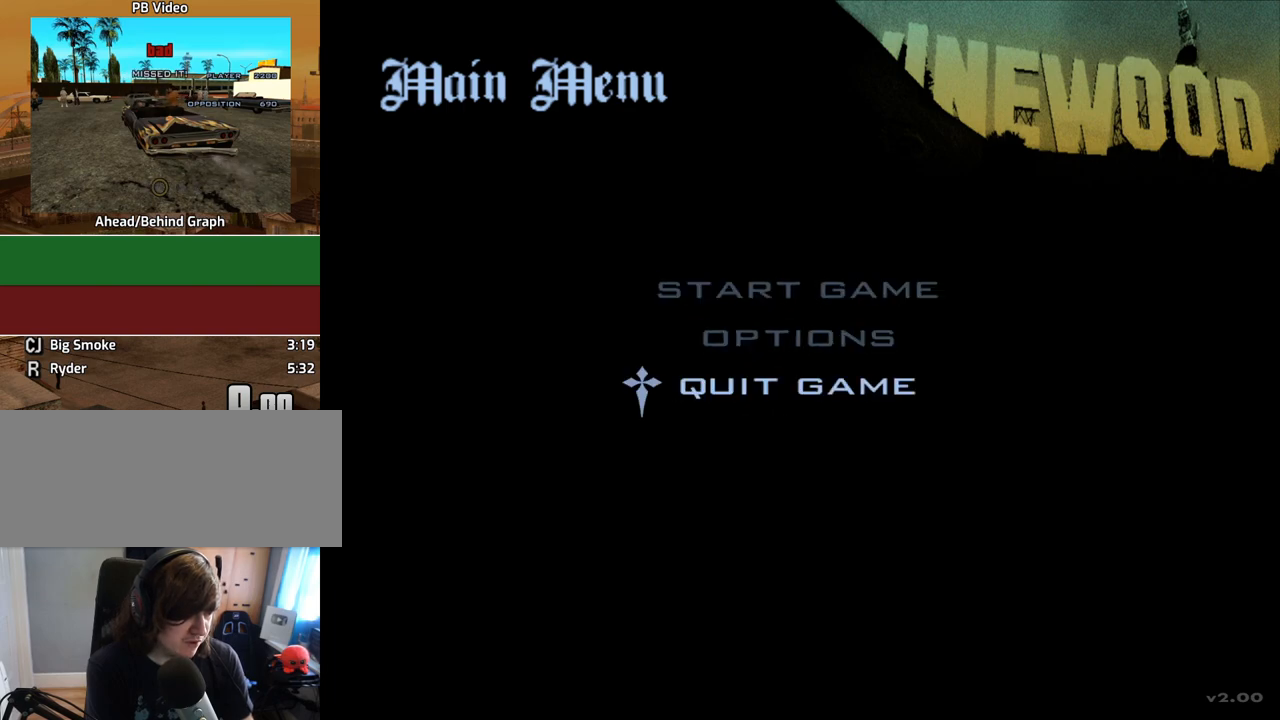
{"keys": ["up"], "mouse": [], "events": [[50, "up", "up"], [100, "up", "down"], [184, "up", "up"], [284, "up", "down"], [335, "up", "up"], [469, "up", "down"]]}
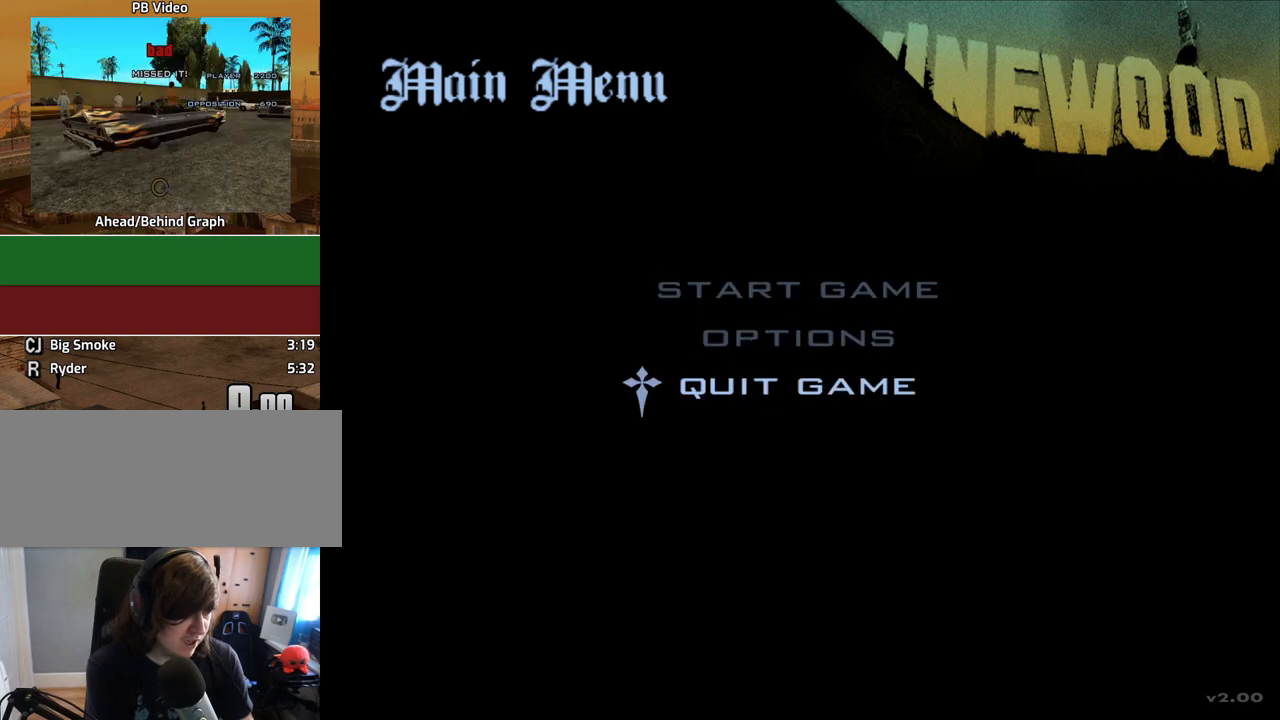
{"keys": [], "mouse": [], "events": [[17, "up", "up"], [118, "up", "down"], [201, "up", "up"]]}